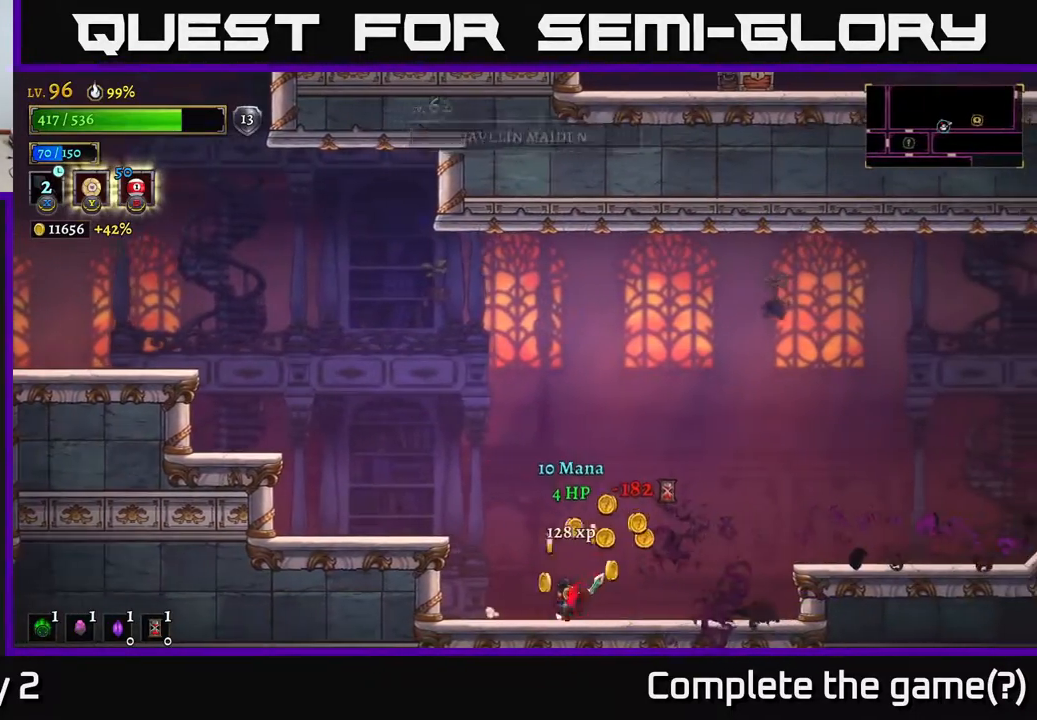
Gameplay with a controller (Xbox layout); each line is a JSON object with the inputs held at the frame after it. "events" lists button and stick changes between this image and that frame as [ms after this image, input, new state], when the widget could be followed in between.
{"buttons": [], "left_stick": "right", "right_stick": "center", "events": [[67, "left_stick", "center"], [217, "left_stick", "right"]]}
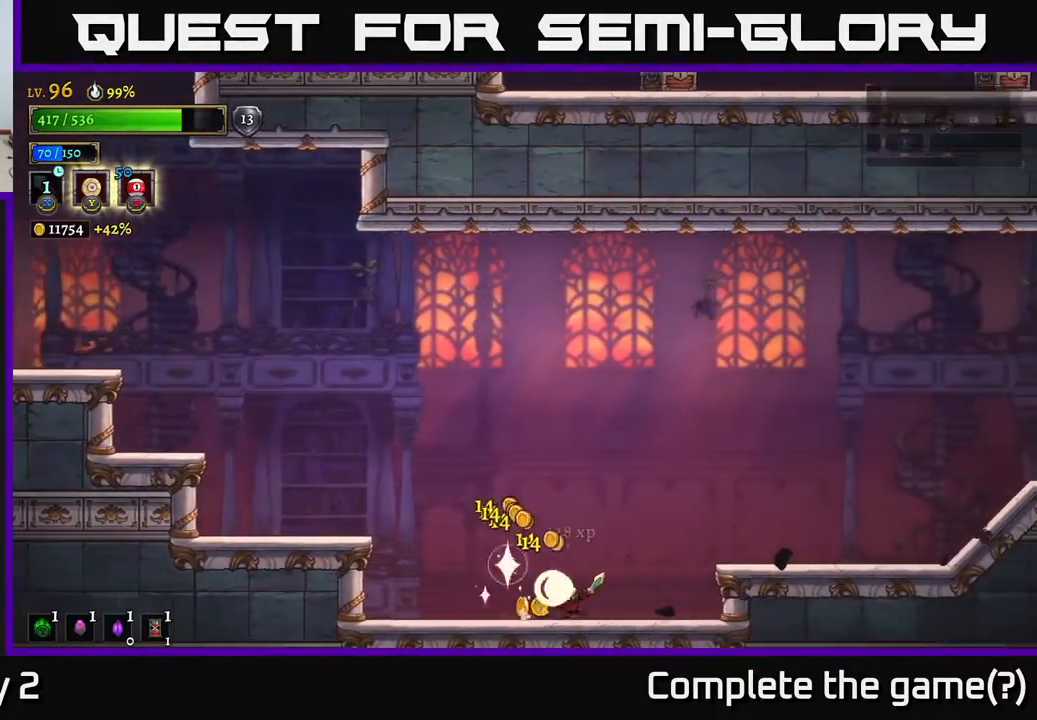
{"buttons": [], "left_stick": "right", "right_stick": "center", "events": [[183, "A", "down"], [267, "A", "up"]]}
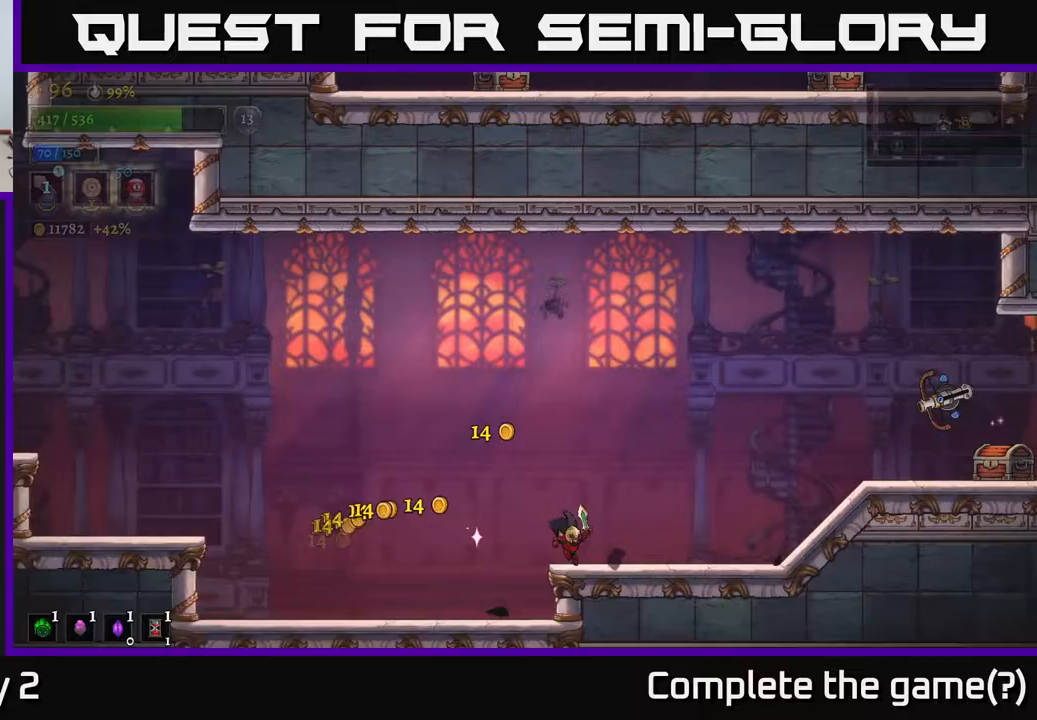
{"buttons": [], "left_stick": "center", "right_stick": "center", "events": [[367, "left_stick", "center"]]}
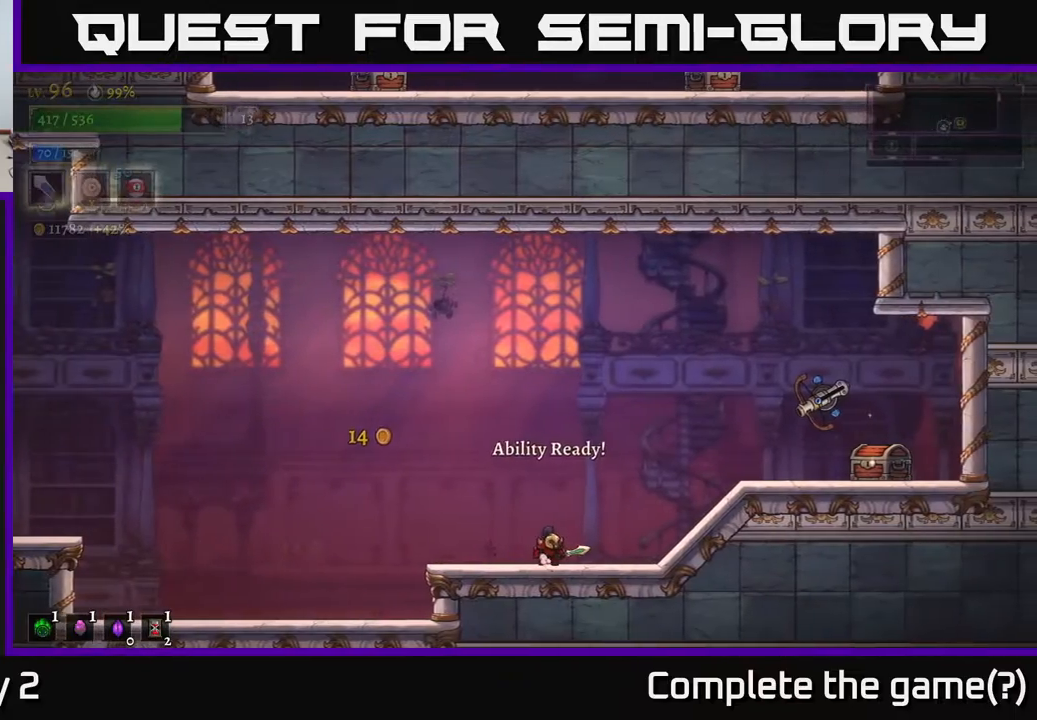
{"buttons": [], "left_stick": "left", "right_stick": "center", "events": [[317, "left_stick", "left"]]}
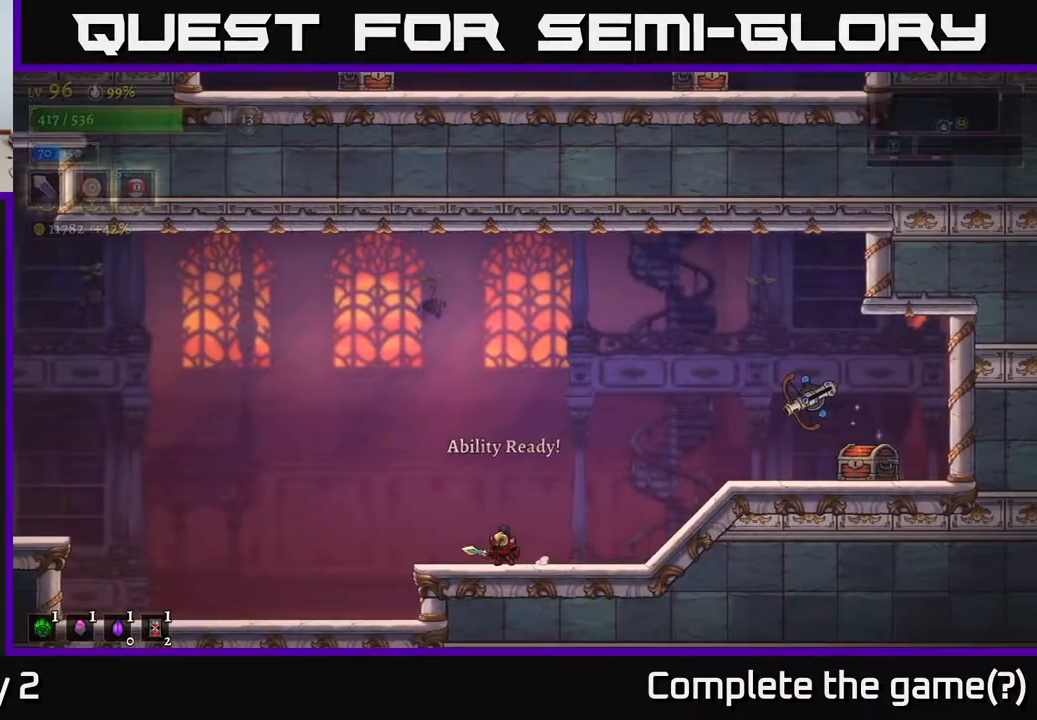
{"buttons": [], "left_stick": "center", "right_stick": "center", "events": [[17, "left_stick", "center"]]}
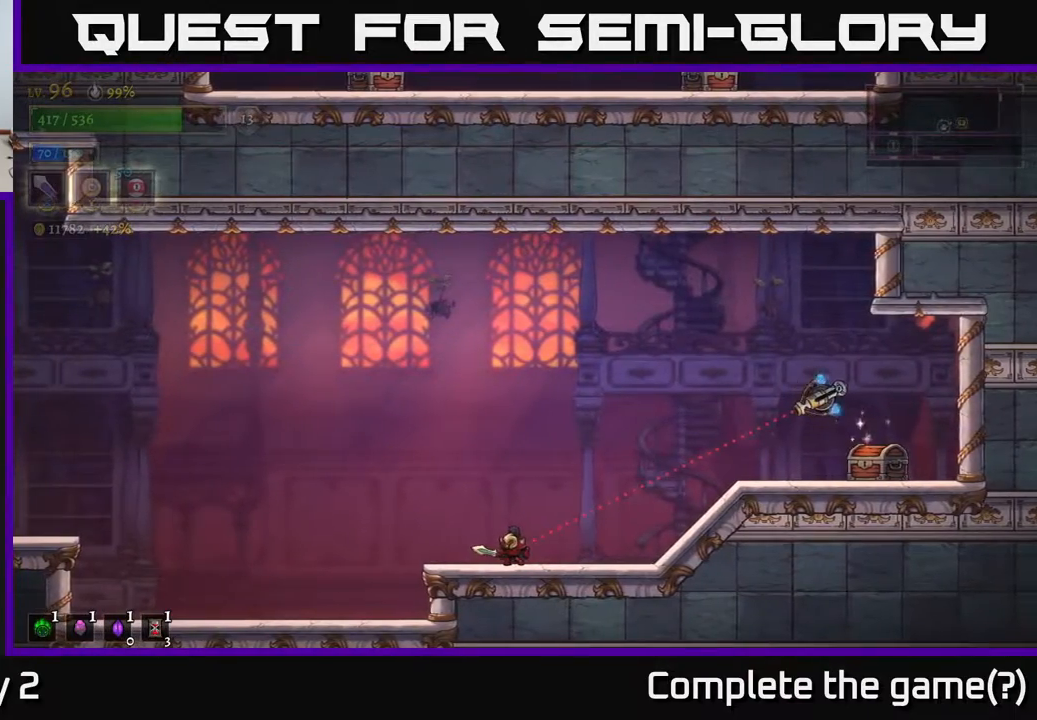
{"buttons": ["A"], "left_stick": "center", "right_stick": "center", "events": [[250, "left_stick", "left"], [300, "A", "down"], [450, "left_stick", "center"]]}
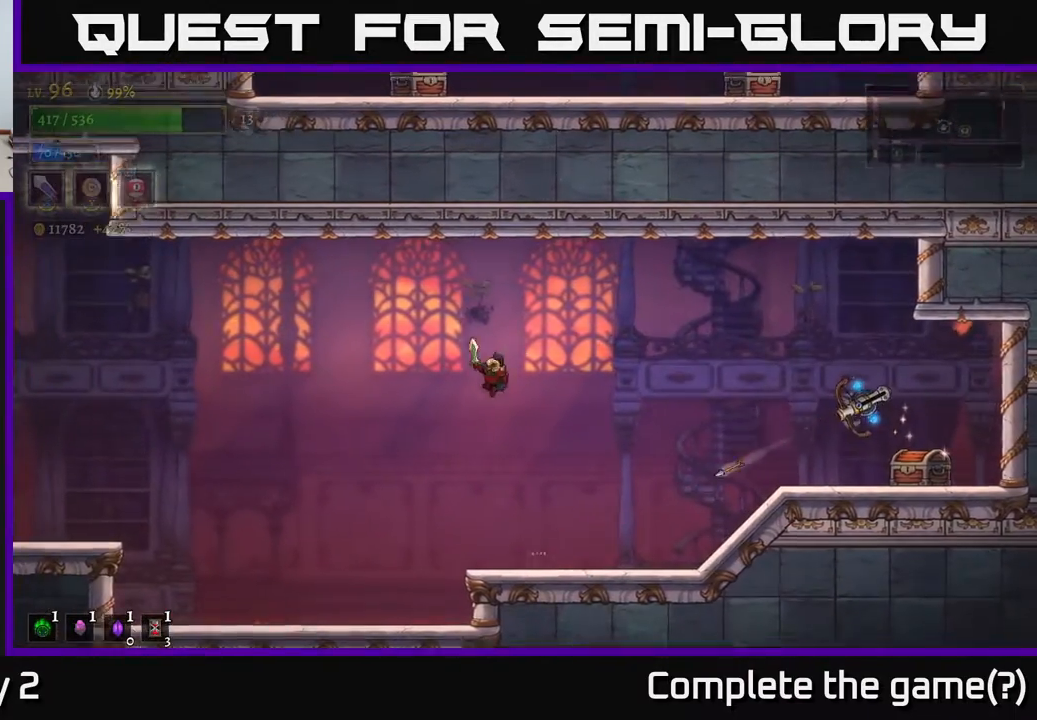
{"buttons": [], "left_stick": "center", "right_stick": "center", "events": [[17, "left_stick", "right"], [117, "A", "up"], [117, "R2", "down"], [367, "X", "down"], [433, "R2", "up"], [467, "X", "up"], [500, "left_stick", "center"]]}
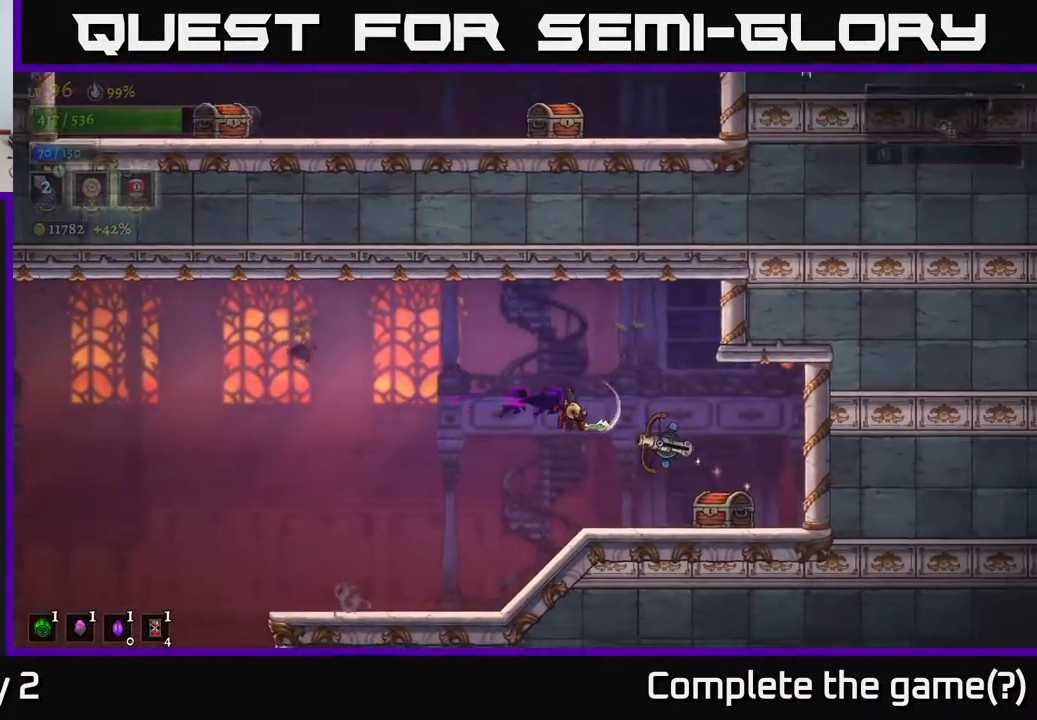
{"buttons": [], "left_stick": "right", "right_stick": "center", "events": [[50, "left_stick", "left"], [183, "left_stick", "center"], [300, "left_stick", "right"]]}
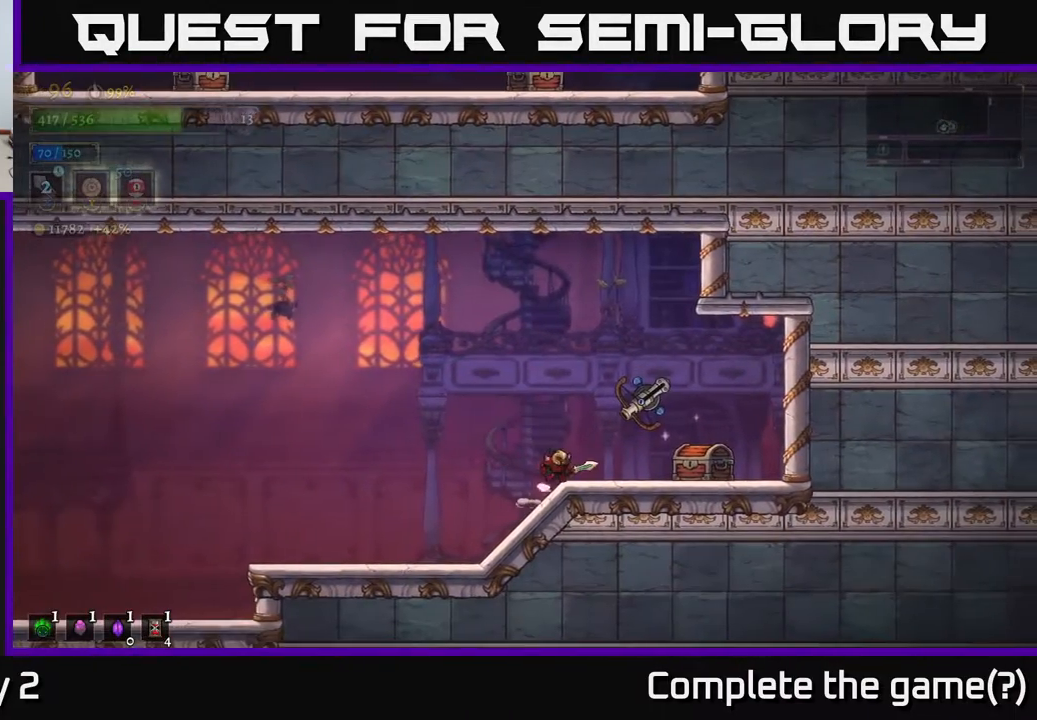
{"buttons": [], "left_stick": "center", "right_stick": "center", "events": [[17, "left_stick", "center"]]}
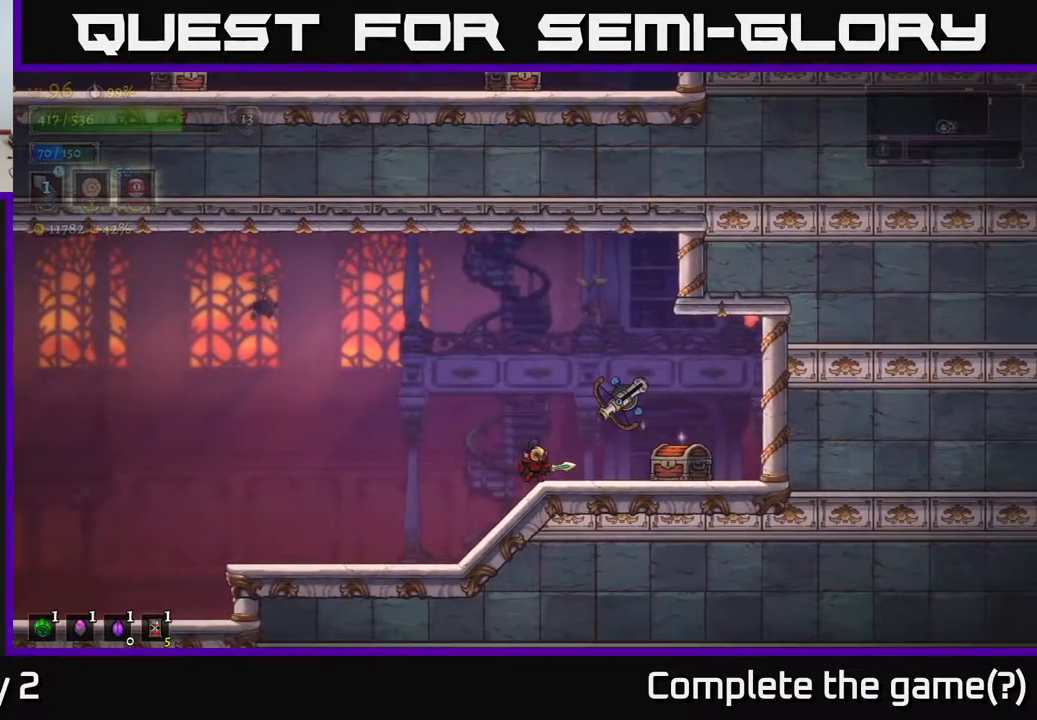
{"buttons": [], "left_stick": "center", "right_stick": "center", "events": []}
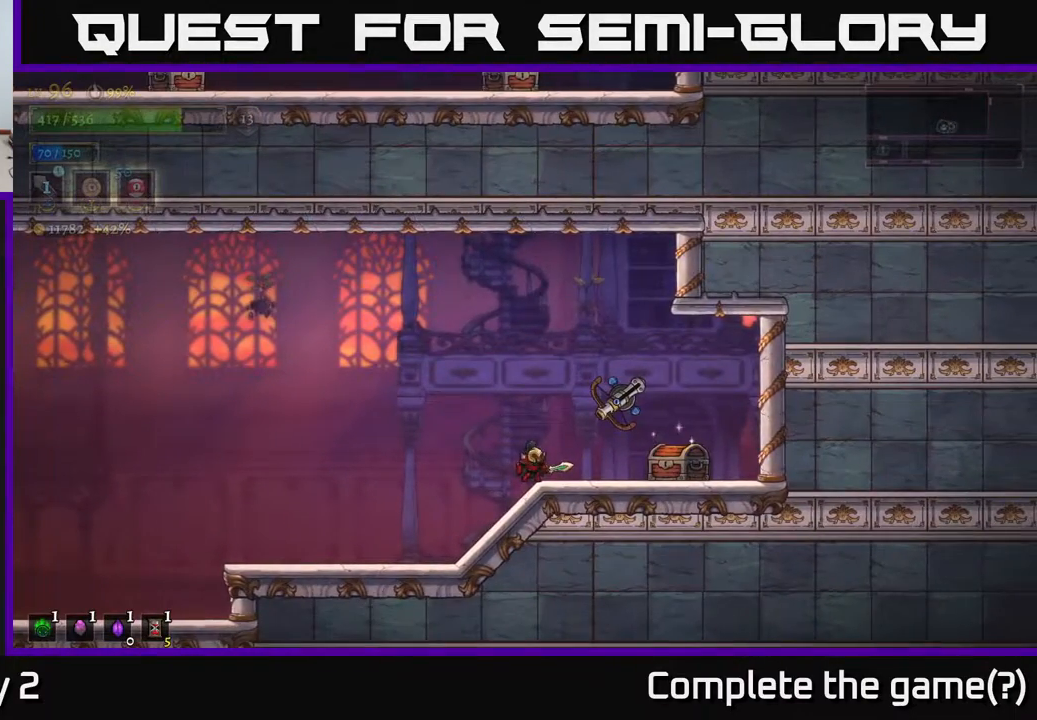
{"buttons": ["X"], "left_stick": "right", "right_stick": "center", "events": [[283, "A", "down"], [367, "A", "up"], [417, "left_stick", "right"], [483, "X", "down"]]}
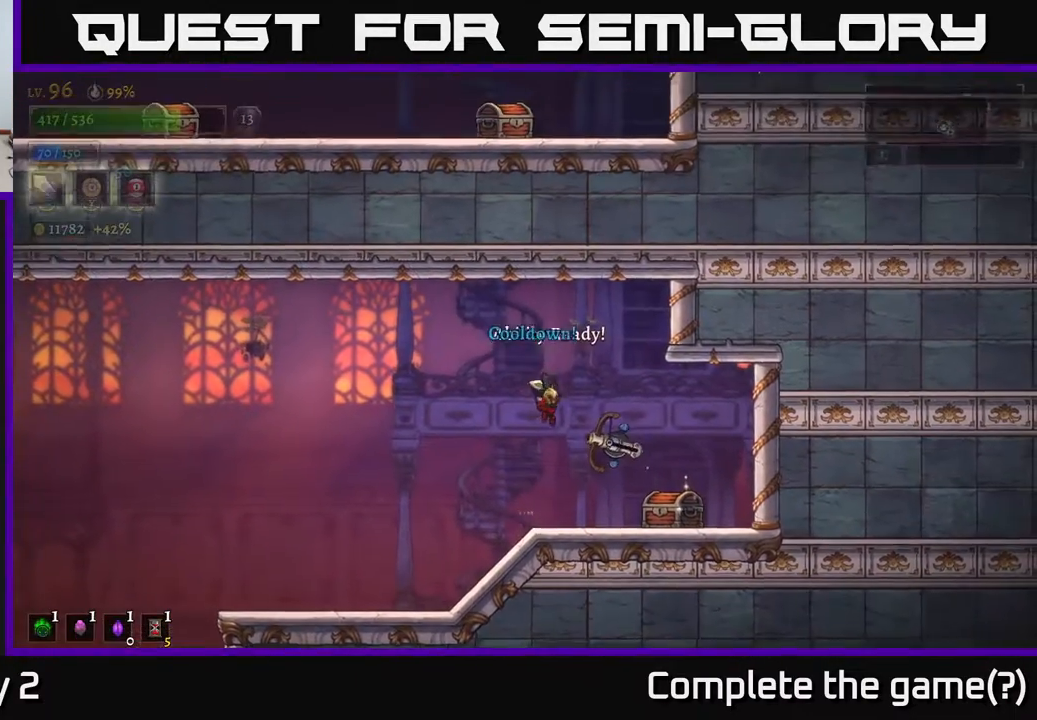
{"buttons": [], "left_stick": "center", "right_stick": "center", "events": [[50, "left_stick", "center"], [100, "X", "up"]]}
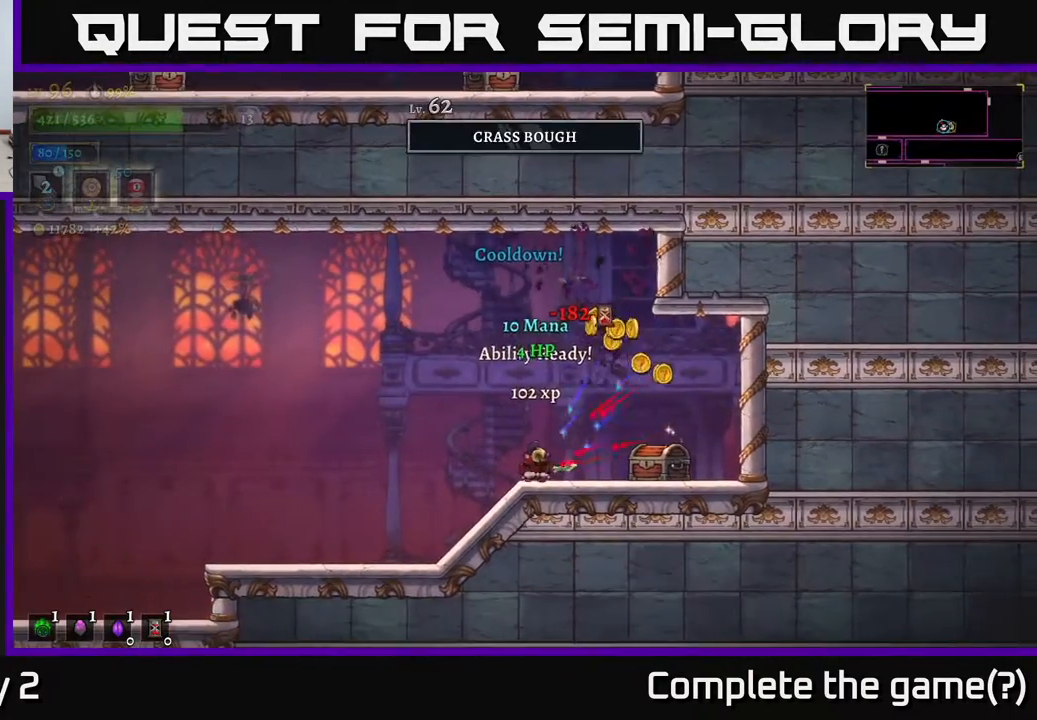
{"buttons": [], "left_stick": "center", "right_stick": "center", "events": [[67, "left_stick", "right"], [150, "left_stick", "center"]]}
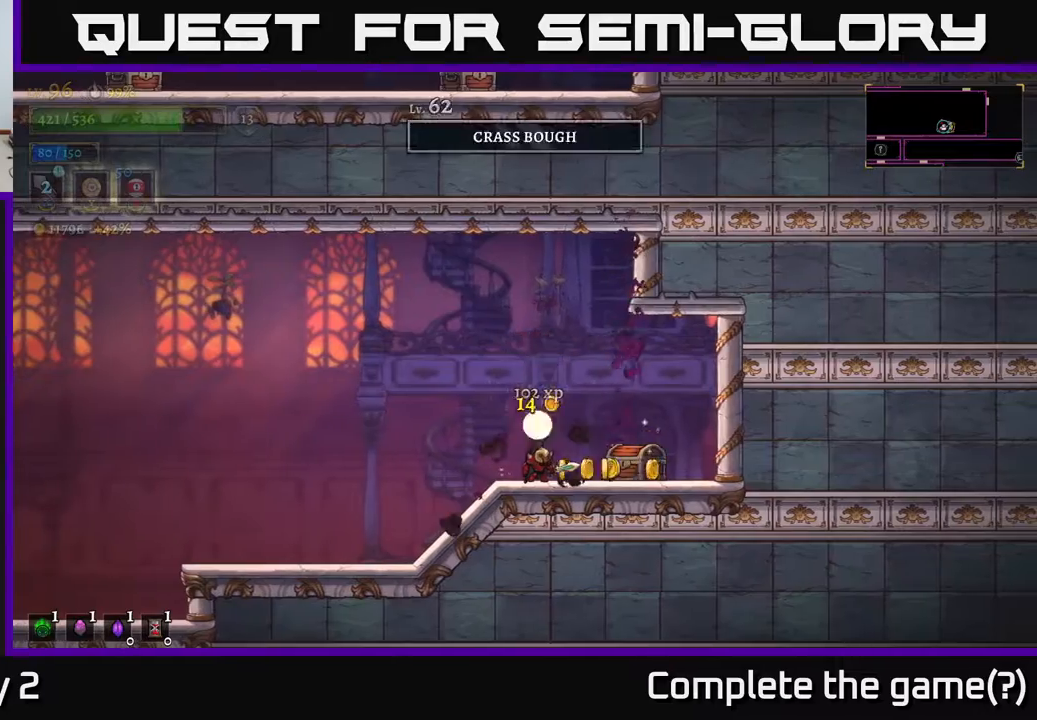
{"buttons": [], "left_stick": "center", "right_stick": "center", "events": [[167, "left_stick", "right"], [417, "R1", "down"], [467, "left_stick", "center"], [500, "R1", "up"]]}
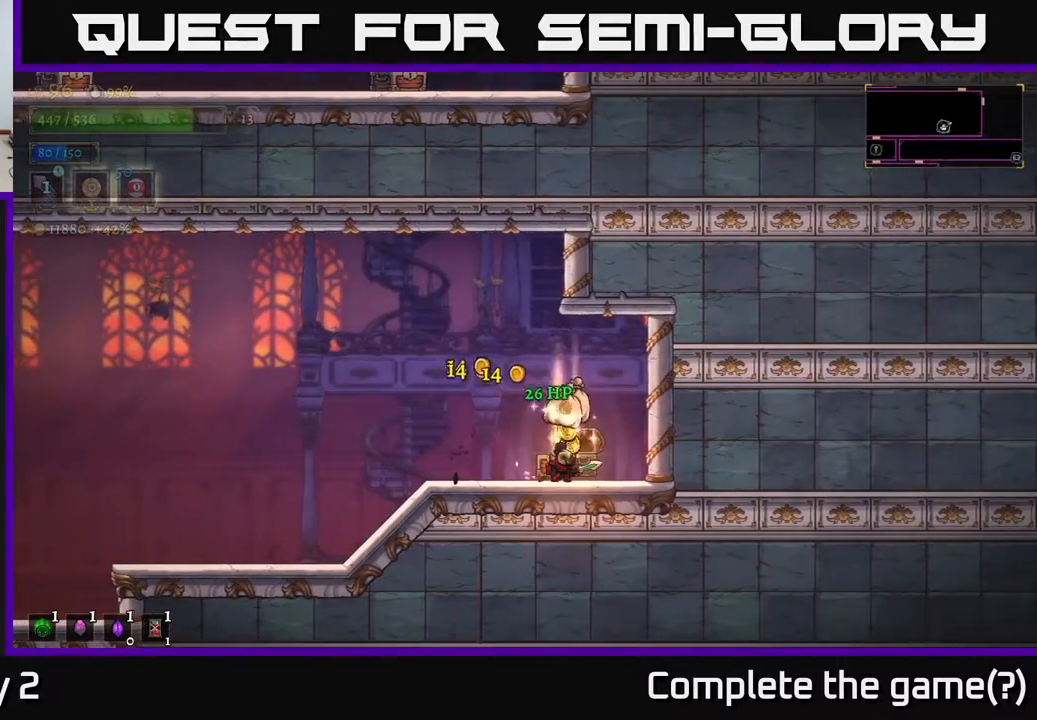
{"buttons": [], "left_stick": "right", "right_stick": "center", "events": [[367, "left_stick", "left"], [483, "left_stick", "right"]]}
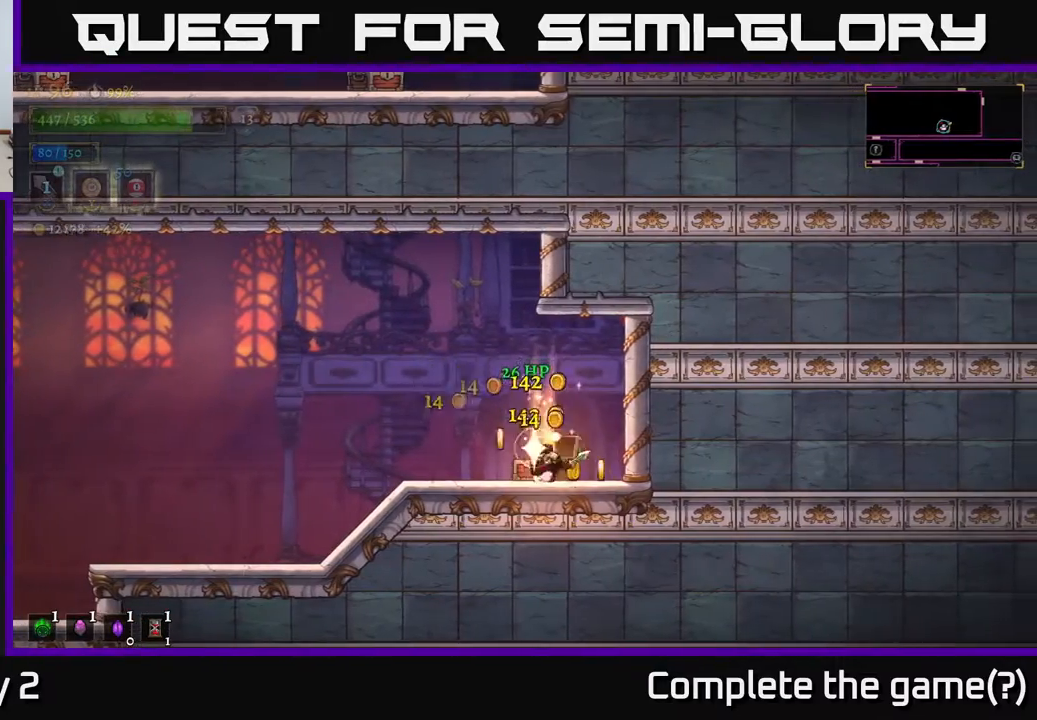
{"buttons": [], "left_stick": "left", "right_stick": "center", "events": [[267, "left_stick", "left"]]}
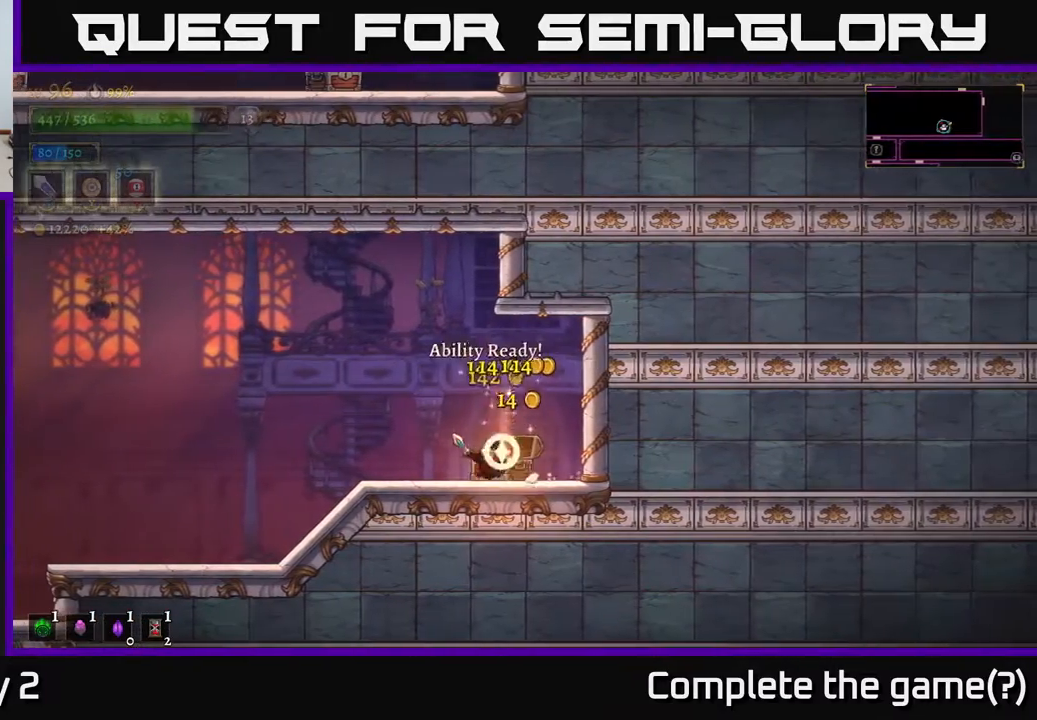
{"buttons": [], "left_stick": "left", "right_stick": "center", "events": [[83, "L2", "down"], [467, "L2", "up"]]}
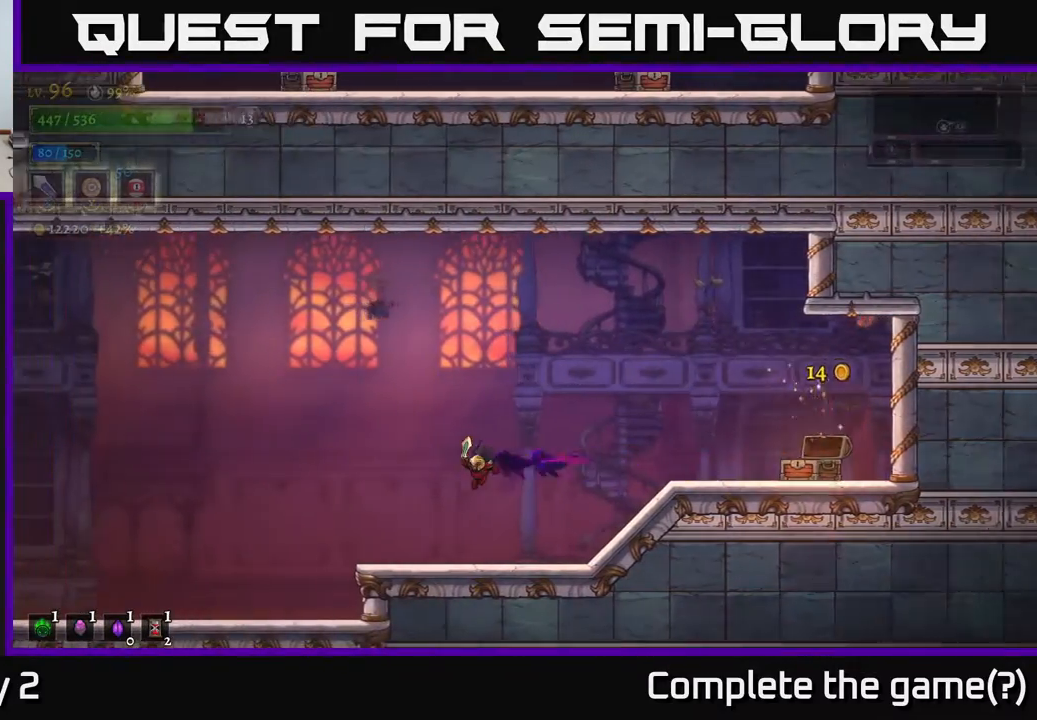
{"buttons": ["A"], "left_stick": "left", "right_stick": "center", "events": [[367, "A", "down"]]}
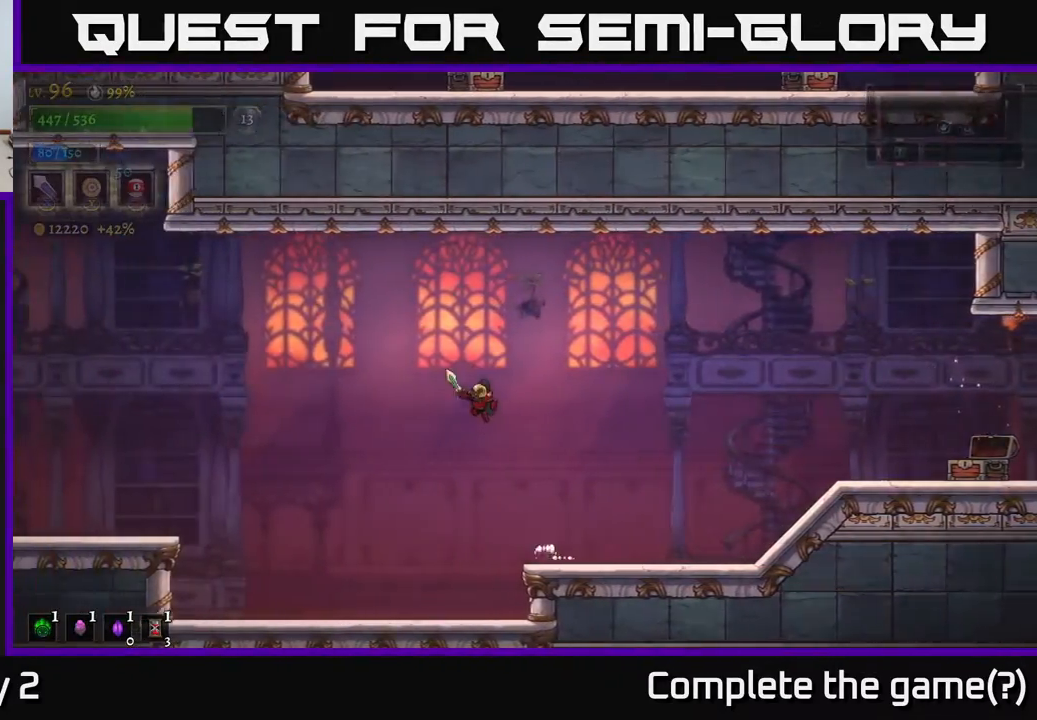
{"buttons": ["L2"], "left_stick": "left", "right_stick": "center", "events": [[67, "A", "up"], [100, "L2", "down"]]}
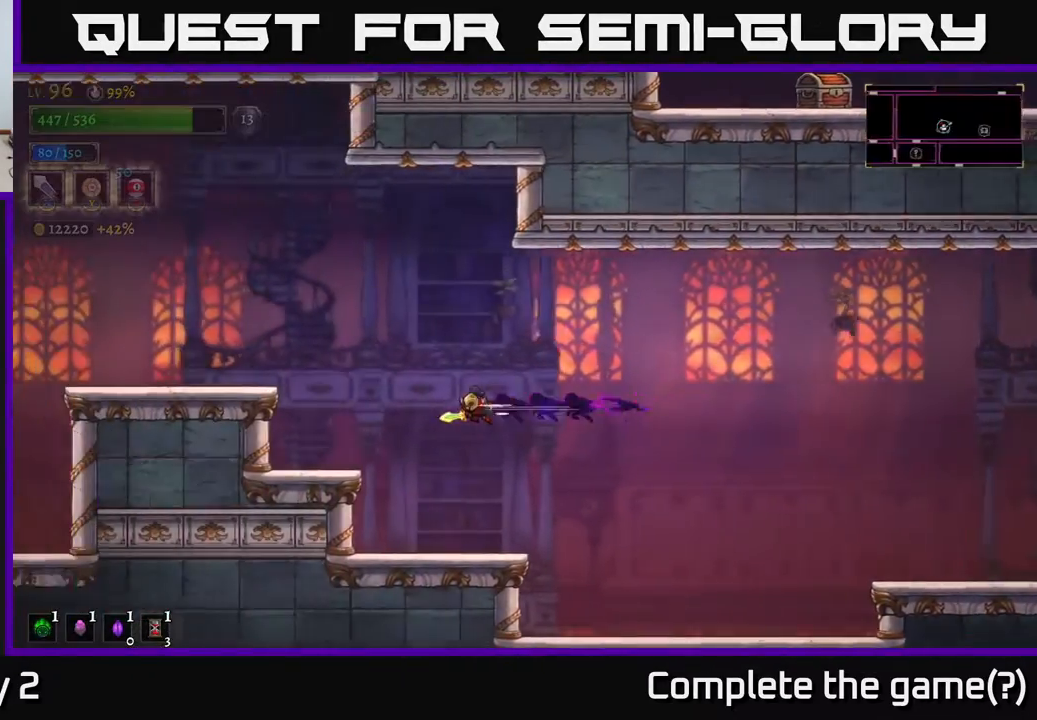
{"buttons": [], "left_stick": "center", "right_stick": "center", "events": [[283, "L2", "up"], [400, "left_stick", "center"]]}
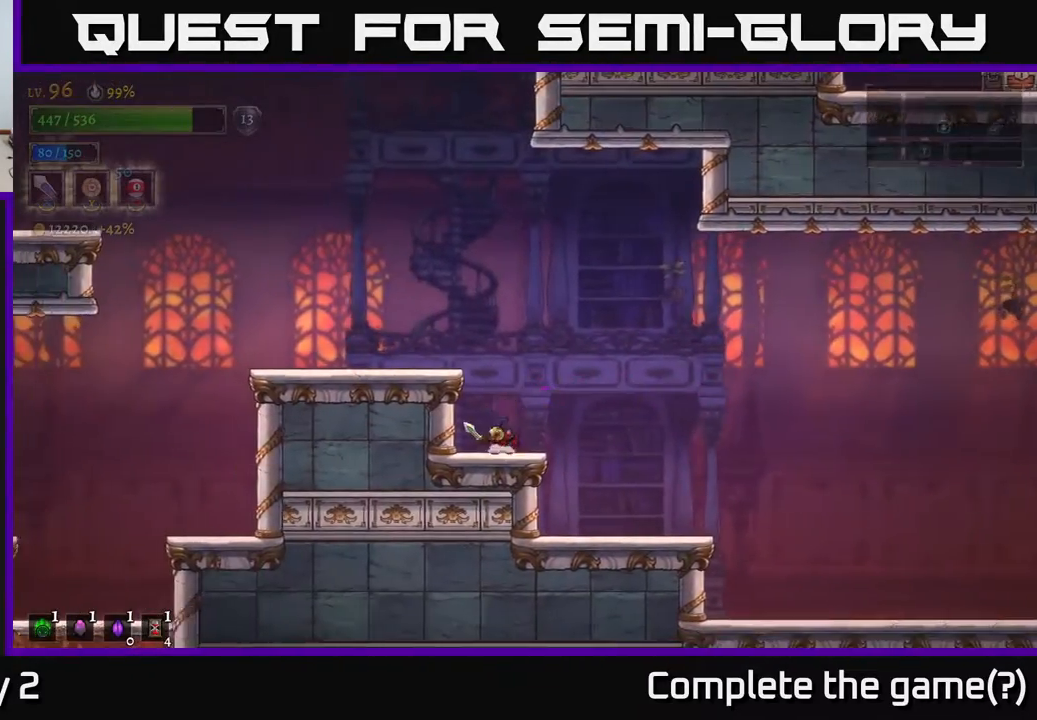
{"buttons": [], "left_stick": "left", "right_stick": "center", "events": [[67, "A", "down"], [83, "left_stick", "left"], [217, "A", "up"]]}
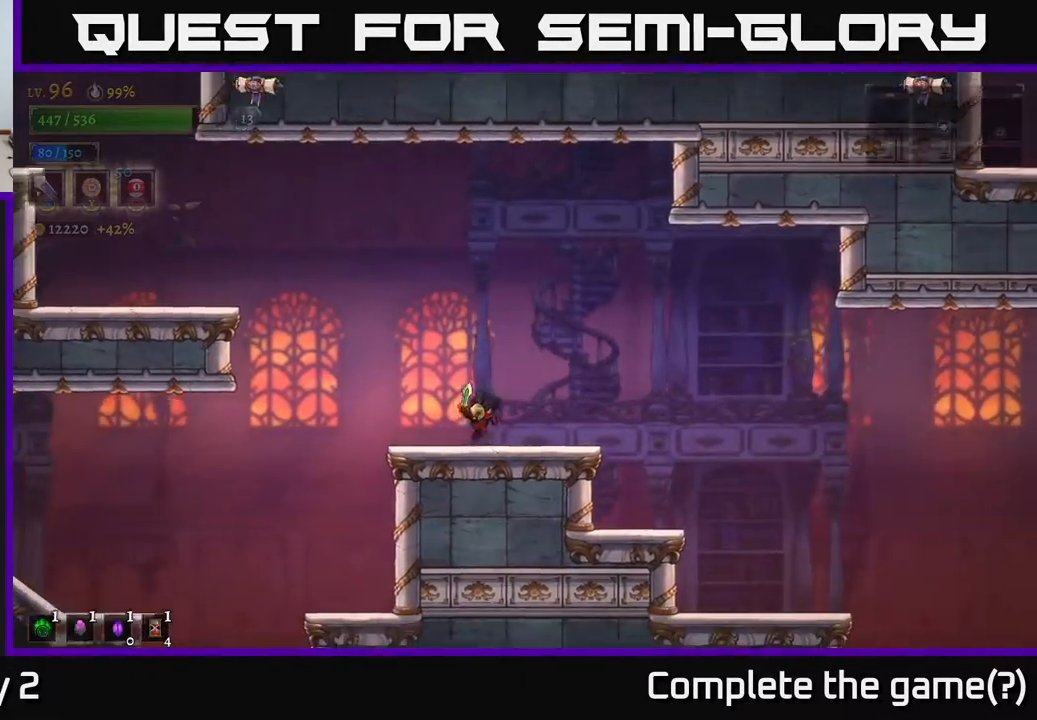
{"buttons": ["L2"], "left_stick": "left", "right_stick": "center", "events": [[150, "A", "down"], [400, "L2", "down"], [417, "A", "up"]]}
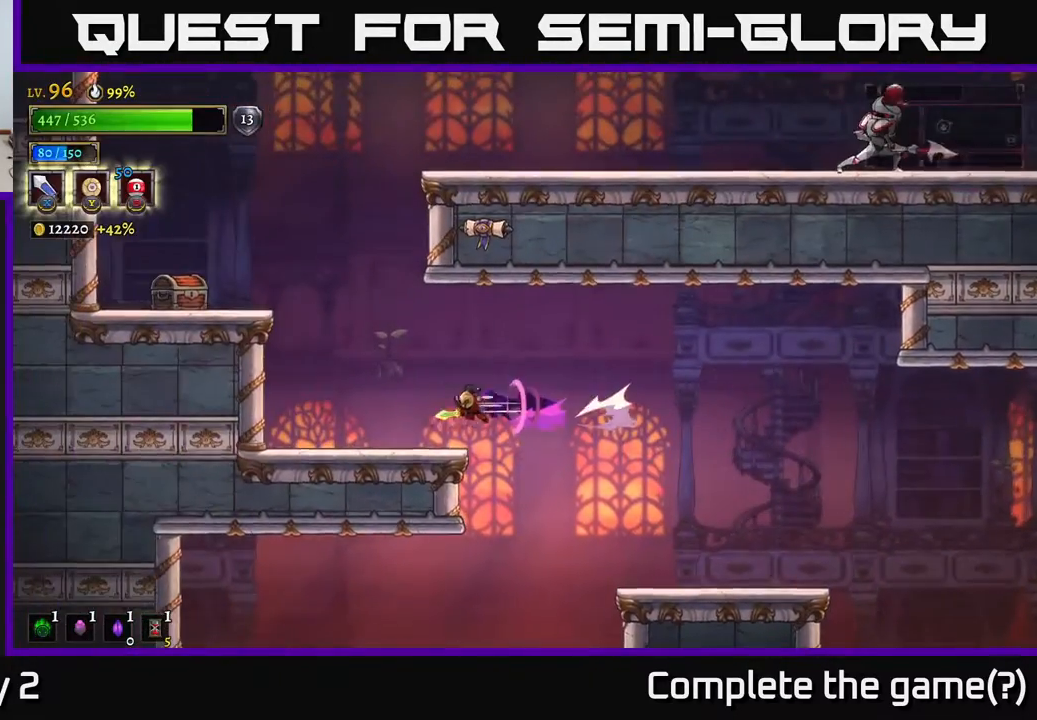
{"buttons": [], "left_stick": "center", "right_stick": "center", "events": [[67, "L2", "up"], [217, "left_stick", "center"]]}
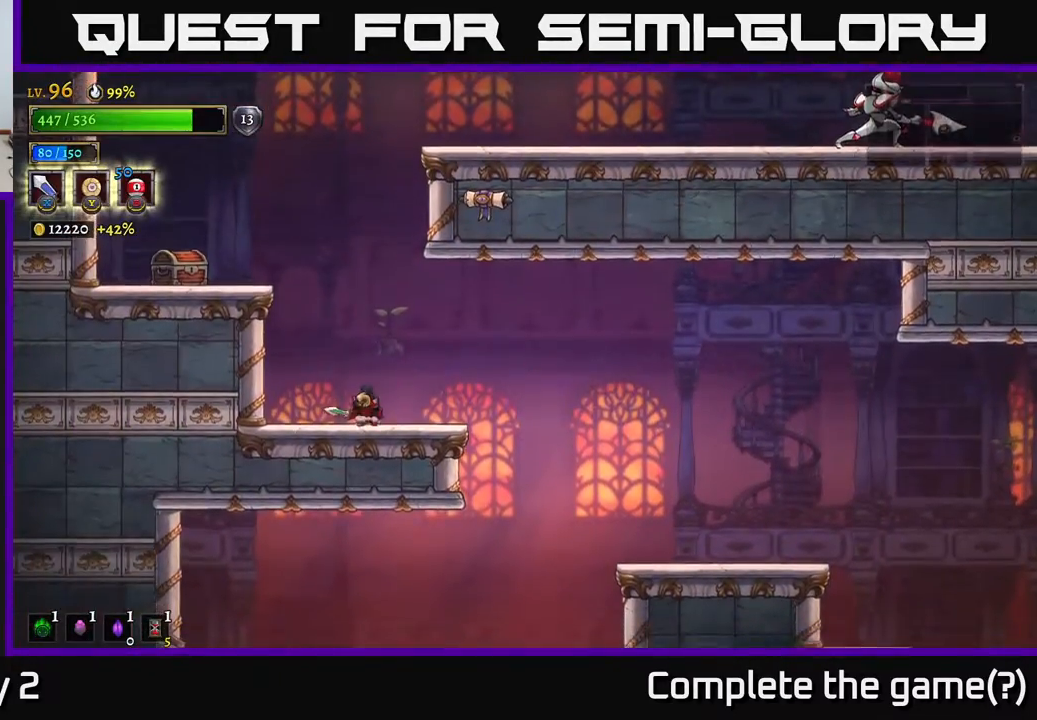
{"buttons": [], "left_stick": "center", "right_stick": "center", "events": []}
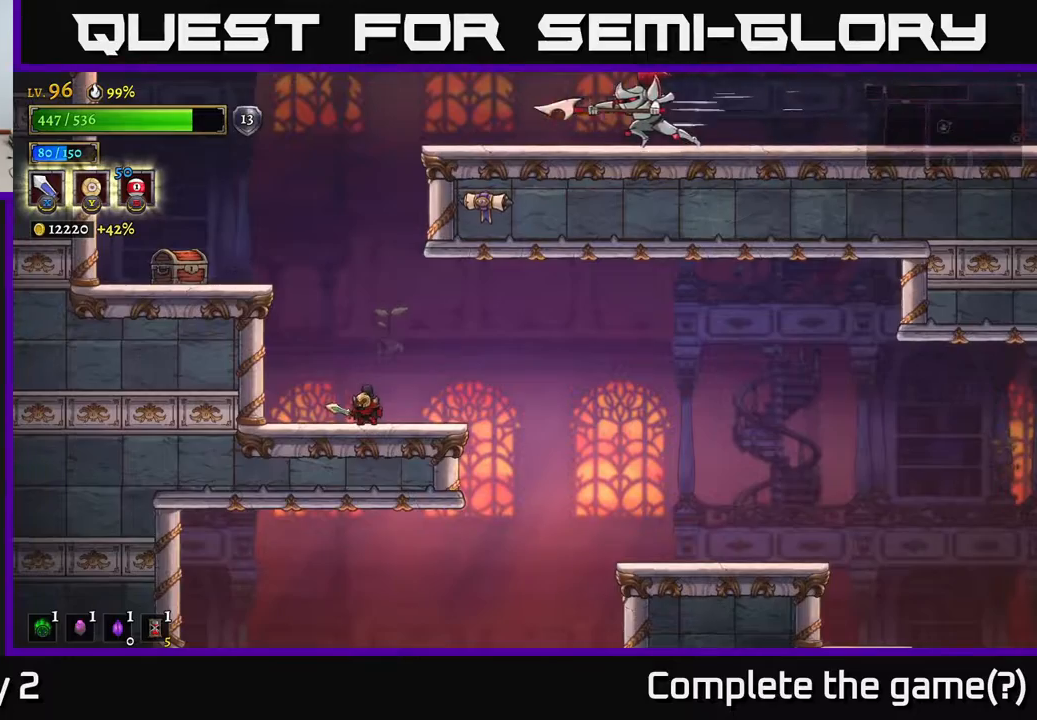
{"buttons": ["L2"], "left_stick": "left", "right_stick": "center", "events": [[33, "left_stick", "right"], [233, "A", "down"], [267, "left_stick", "center"], [367, "left_stick", "left"], [467, "L2", "down"], [483, "A", "up"]]}
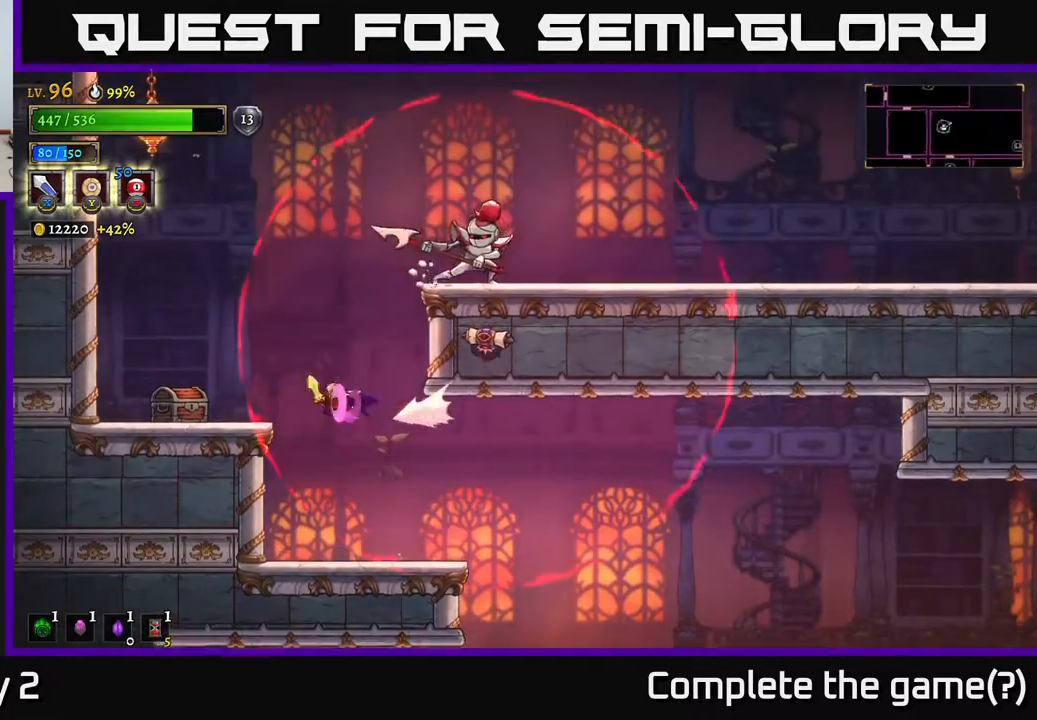
{"buttons": [], "left_stick": "center", "right_stick": "center", "events": [[50, "X", "down"], [167, "X", "up"], [217, "L2", "up"], [217, "left_stick", "right"], [333, "left_stick", "left"], [467, "left_stick", "center"]]}
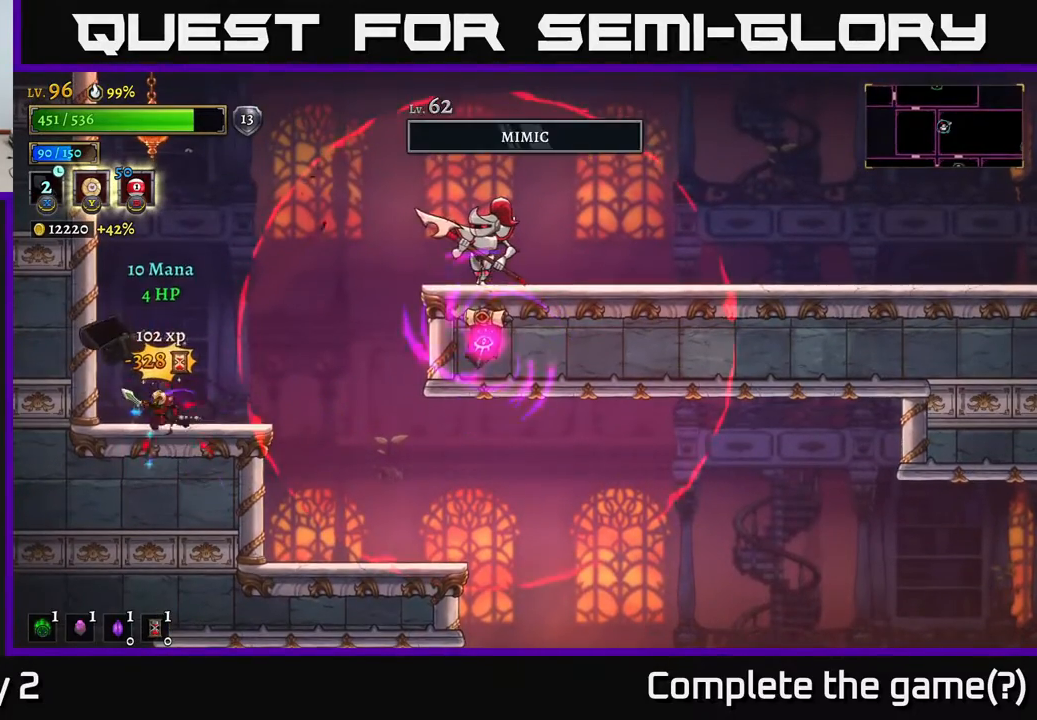
{"buttons": [], "left_stick": "center", "right_stick": "center", "events": [[117, "left_stick", "left"], [317, "left_stick", "center"]]}
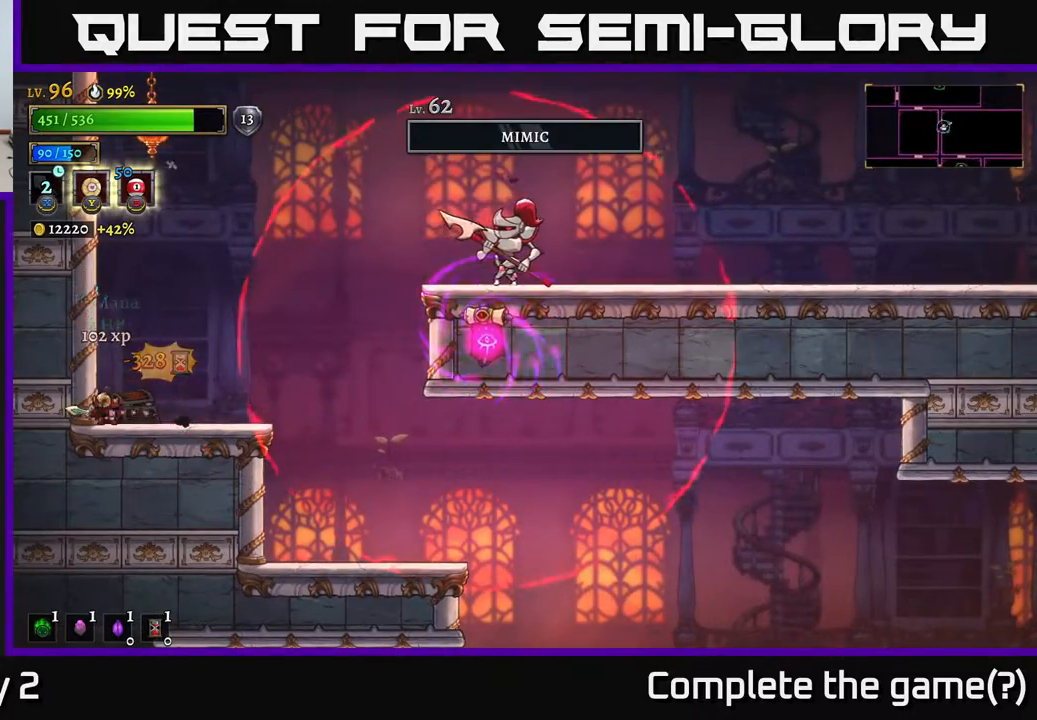
{"buttons": ["A"], "left_stick": "right", "right_stick": "center", "events": [[100, "A", "down"], [367, "left_stick", "right"]]}
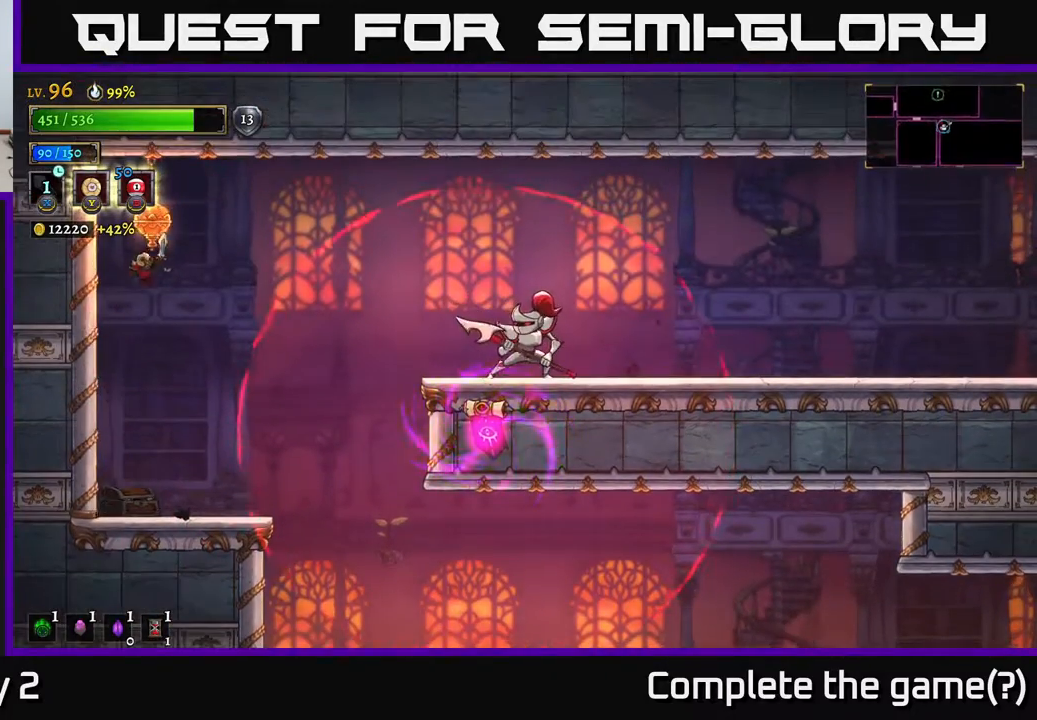
{"buttons": ["A"], "left_stick": "center", "right_stick": "center", "events": [[50, "left_stick", "center"], [183, "A", "up"], [317, "A", "down"]]}
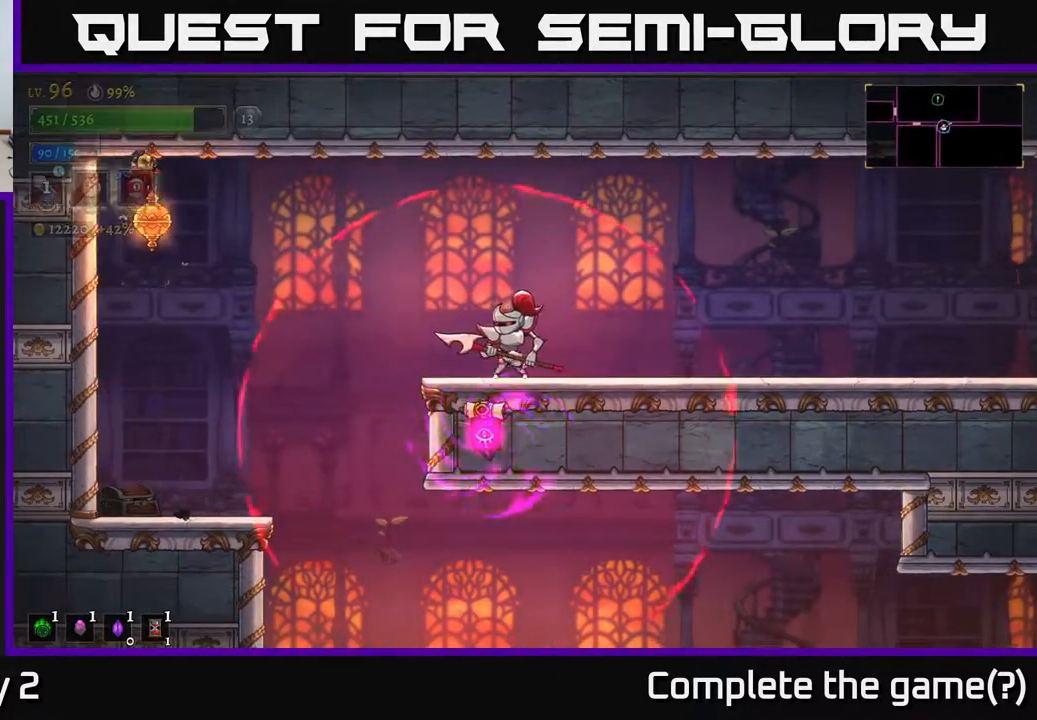
{"buttons": ["A", "L1"], "left_stick": "up-left", "right_stick": "center", "events": [[300, "L1", "down"], [417, "left_stick", "up-left"]]}